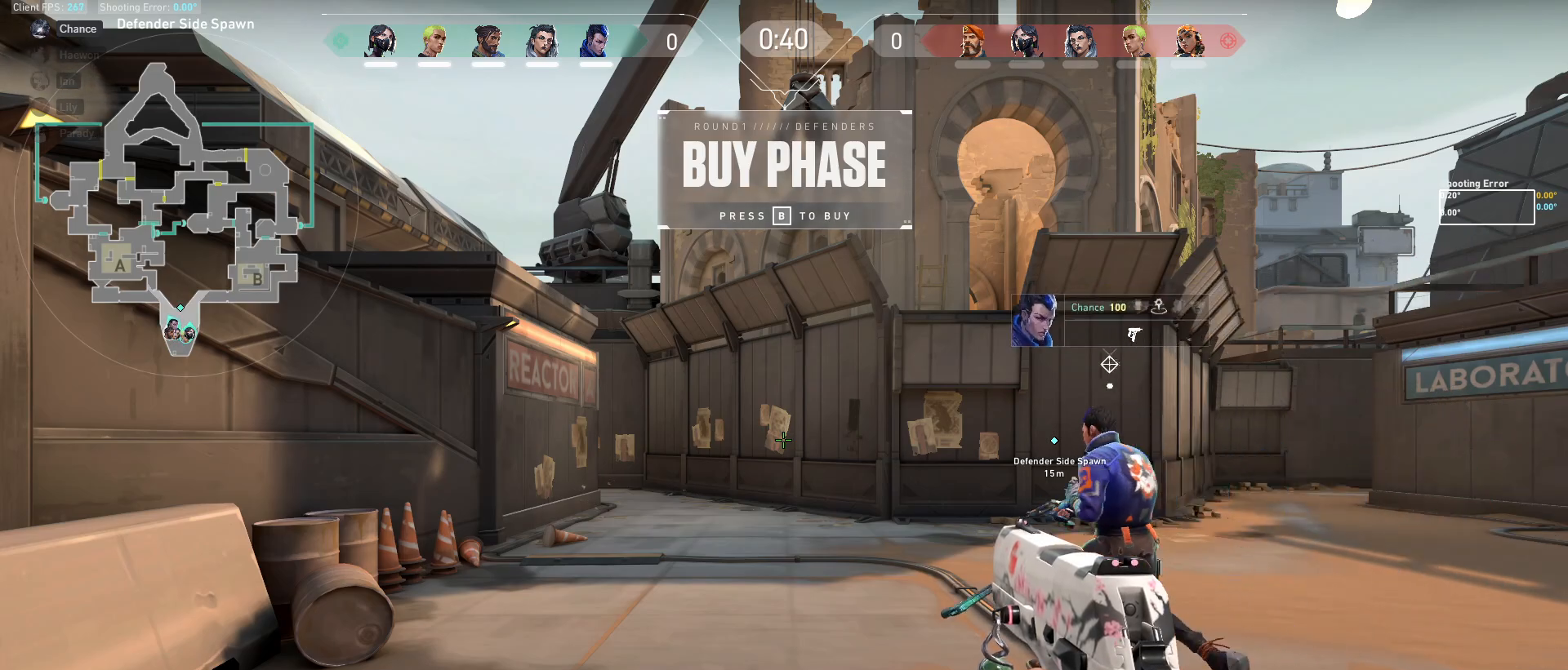
Gameplay with keyboard and mouse; each line is a JSON object with the keys and mouse buttons held at the frame after it. "events" lists presses ("down") and releases ("up") of "a", "ctrl", "d", "e", "f", "q", "r", "s", "shift", "space", "tab", "w", "mouse_left", "mouse_wheel", "mouse_right", "mouse_mb4" and "mouse_mb5" between this image and that frame as [ms after this image, input, new state], when the widget could be followed in between. "mouse_left", "mouse_wheel", "mouse_right", "mouse_mb4", "mouse_mb5" = the "left", "wheel", "right", "mb4", "mb5" buttons of the "mouse" list. No other keys are recorded. "wheel" means that the mouse wheel is clicked or scrolled. Mouse movement is not recorded.
{"keys": ["w"], "mouse": [], "events": [[483, "w", "down"]]}
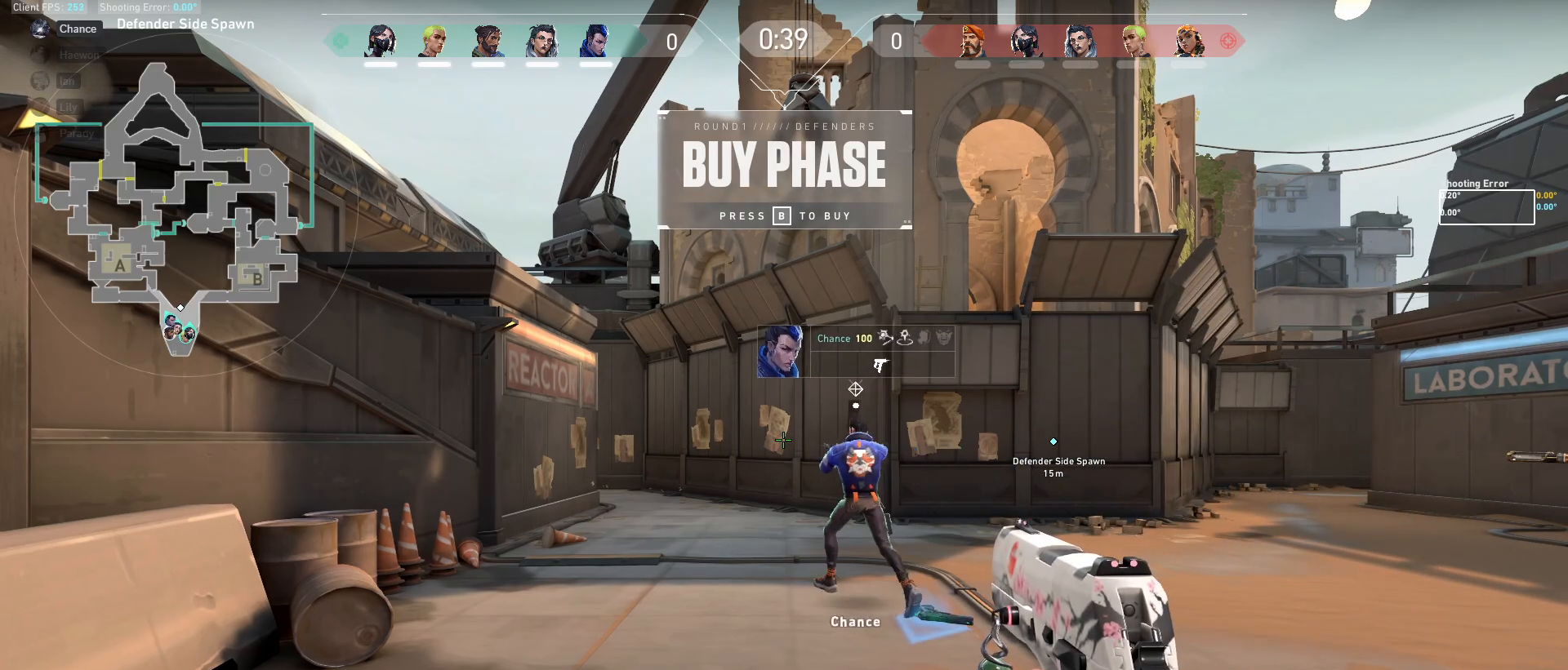
{"keys": ["w"], "mouse": [], "events": []}
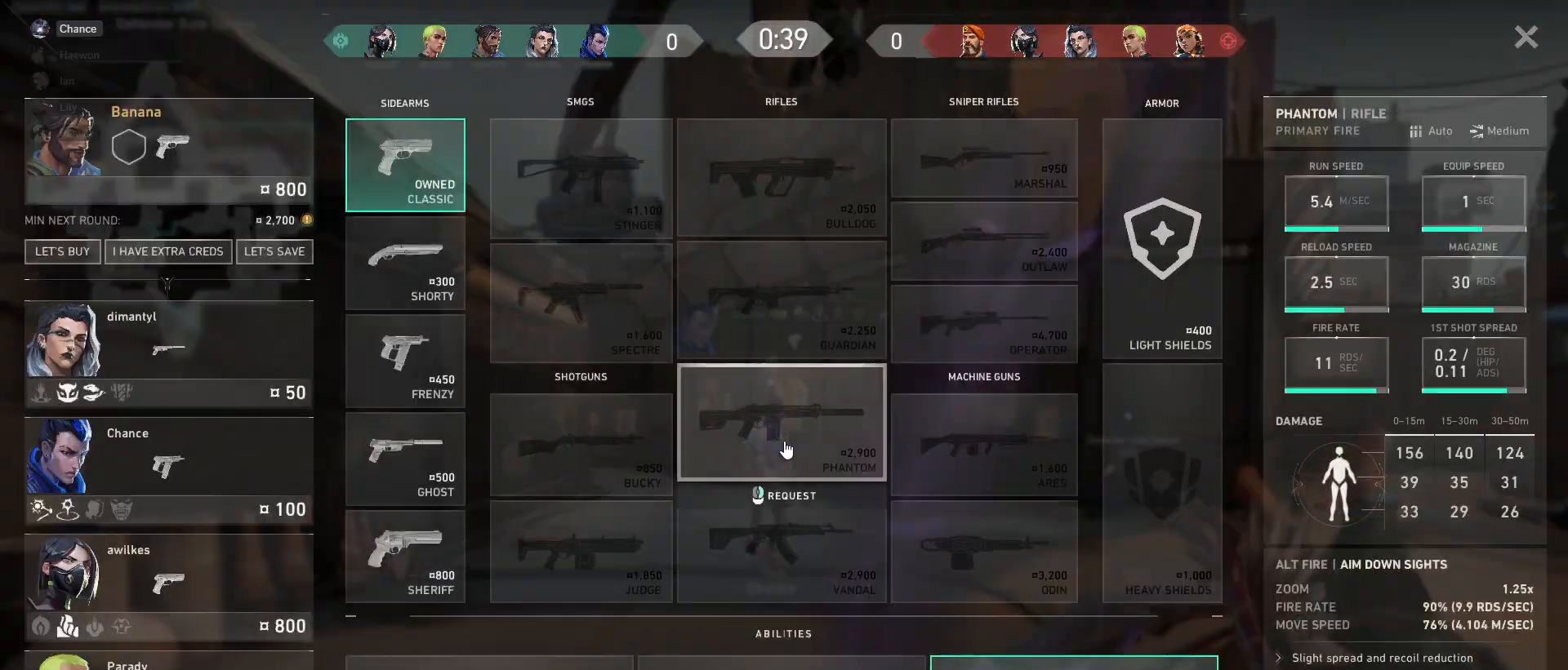
{"keys": ["w"], "mouse": [], "events": []}
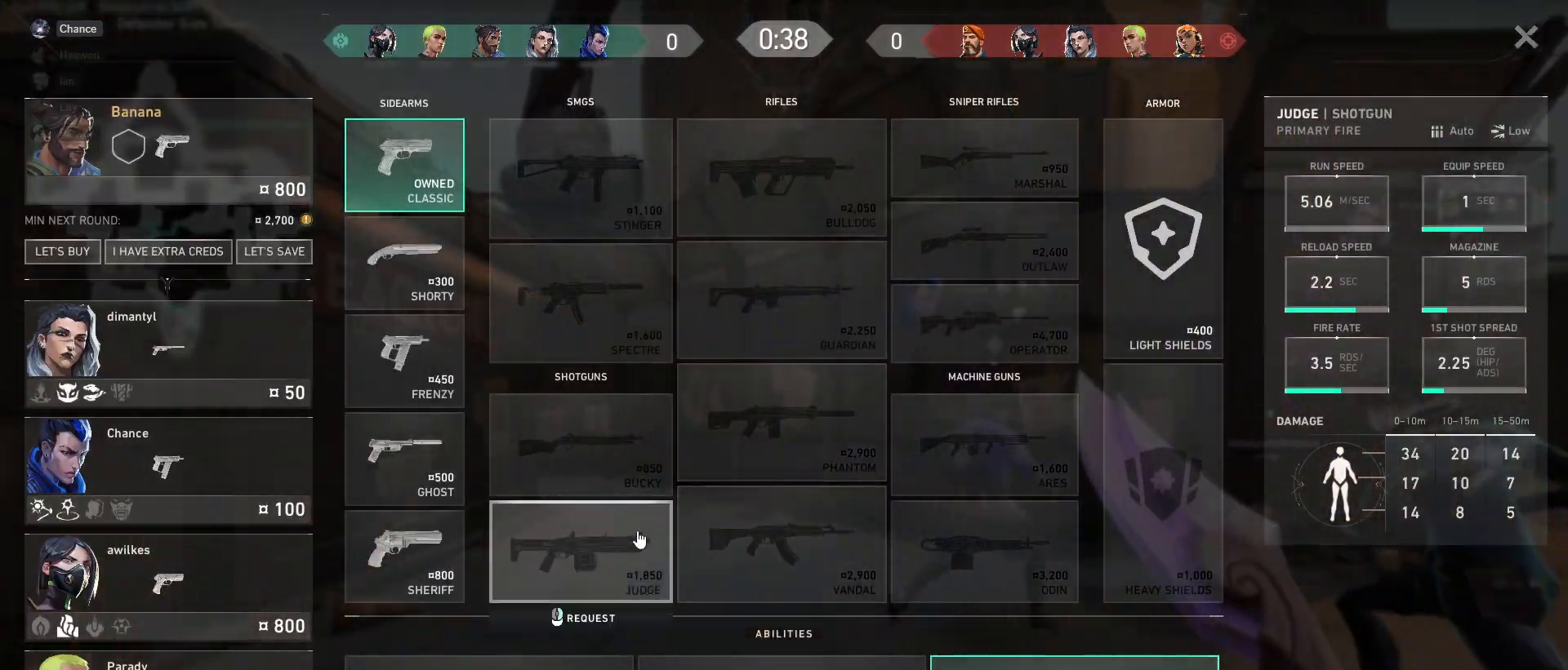
{"keys": ["a", "w"], "mouse": ["left"], "events": [[300, "a", "down"], [483, "mouse_left", "down"]]}
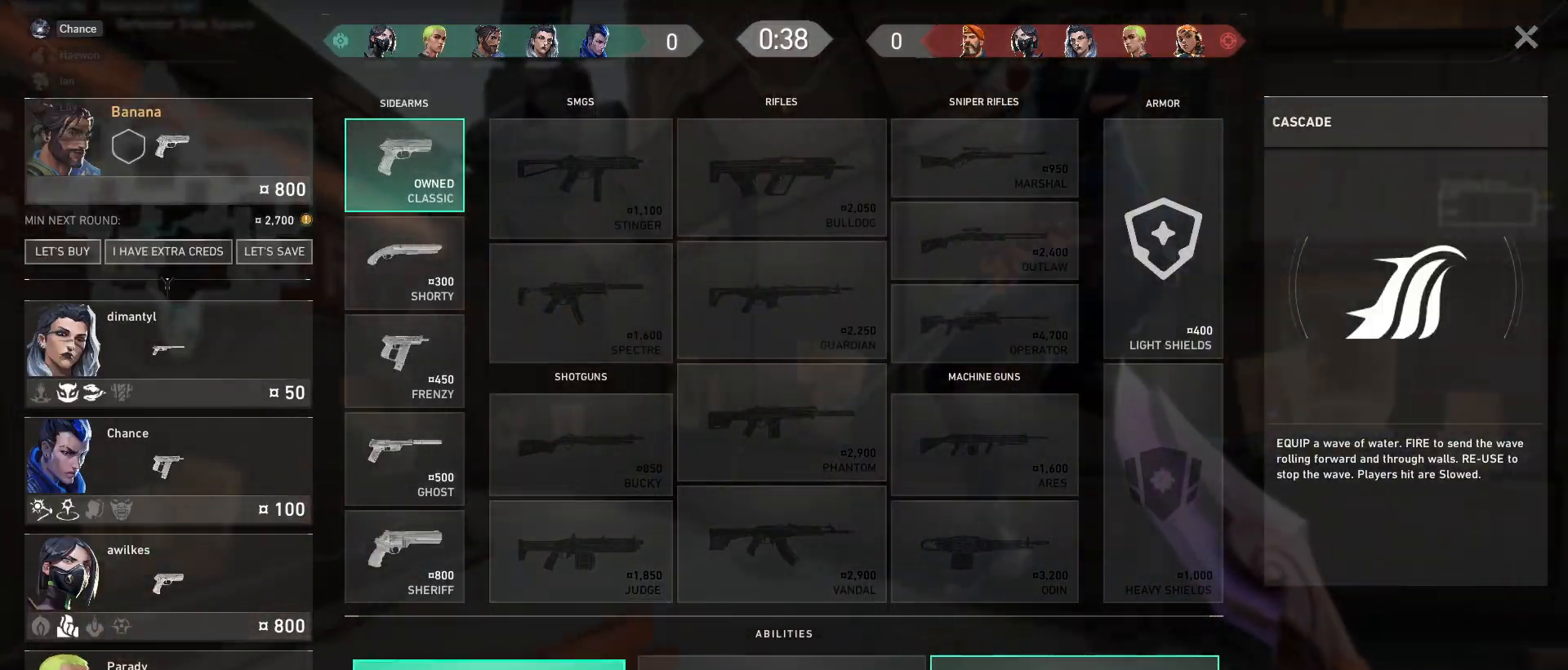
{"keys": ["w"], "mouse": [], "events": [[17, "a", "up"], [50, "mouse_left", "up"], [133, "mouse_left", "down"], [200, "mouse_left", "up"], [367, "mouse_left", "down"], [467, "mouse_left", "up"]]}
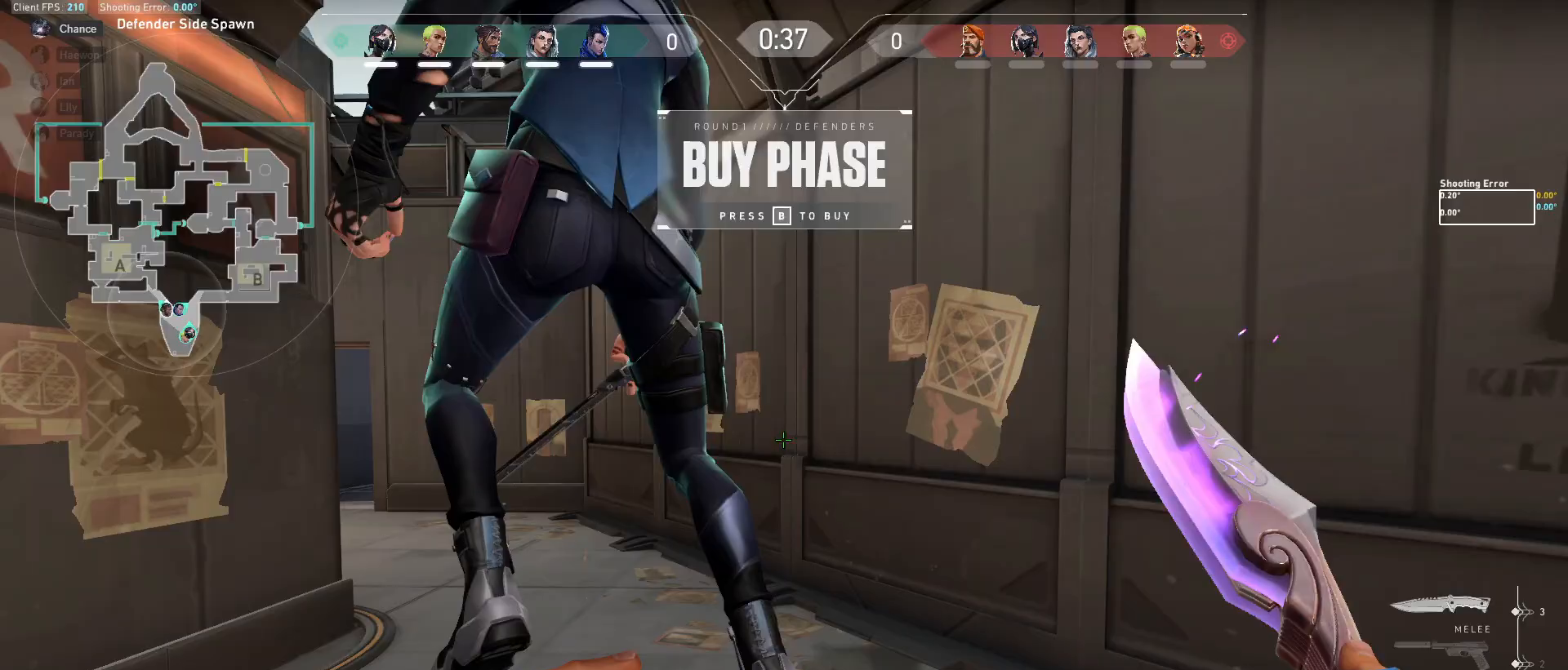
{"keys": ["a", "w"], "mouse": [], "events": [[467, "a", "down"]]}
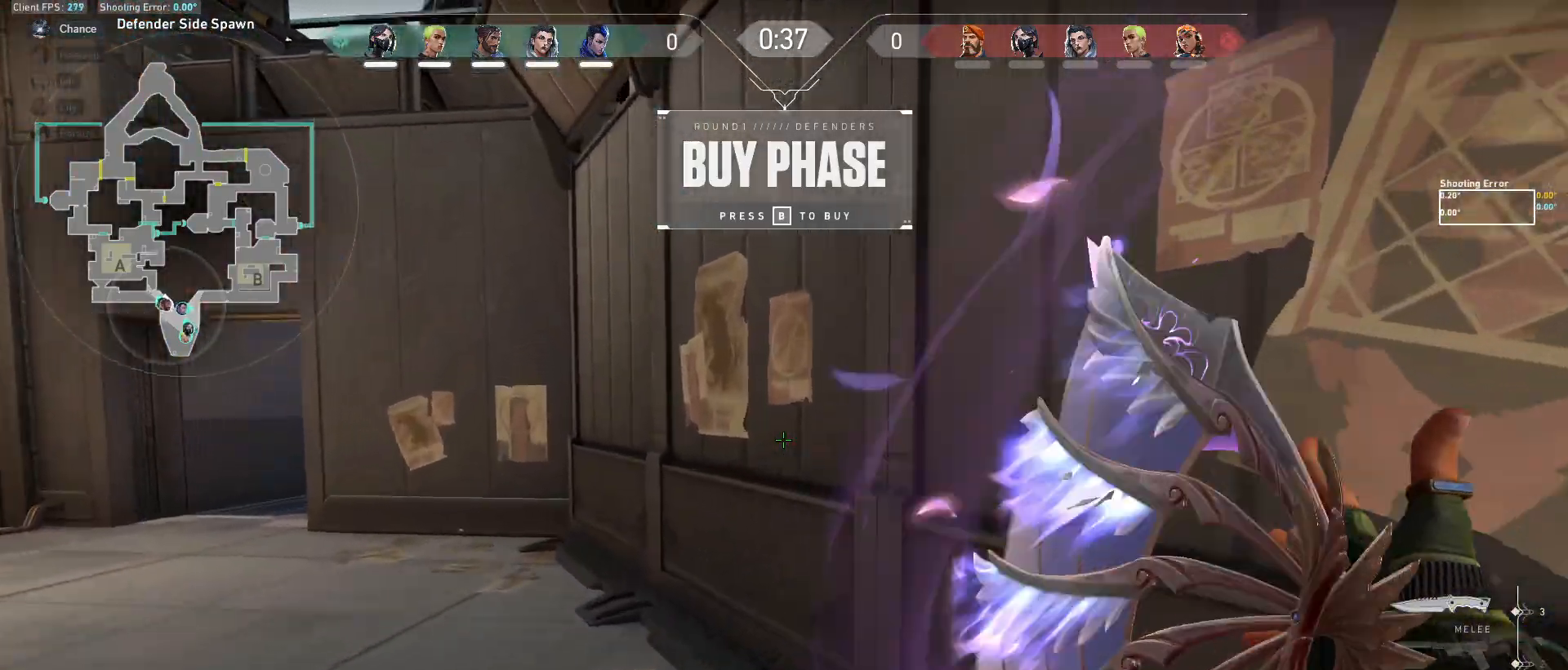
{"keys": ["w"], "mouse": [], "events": [[217, "a", "up"]]}
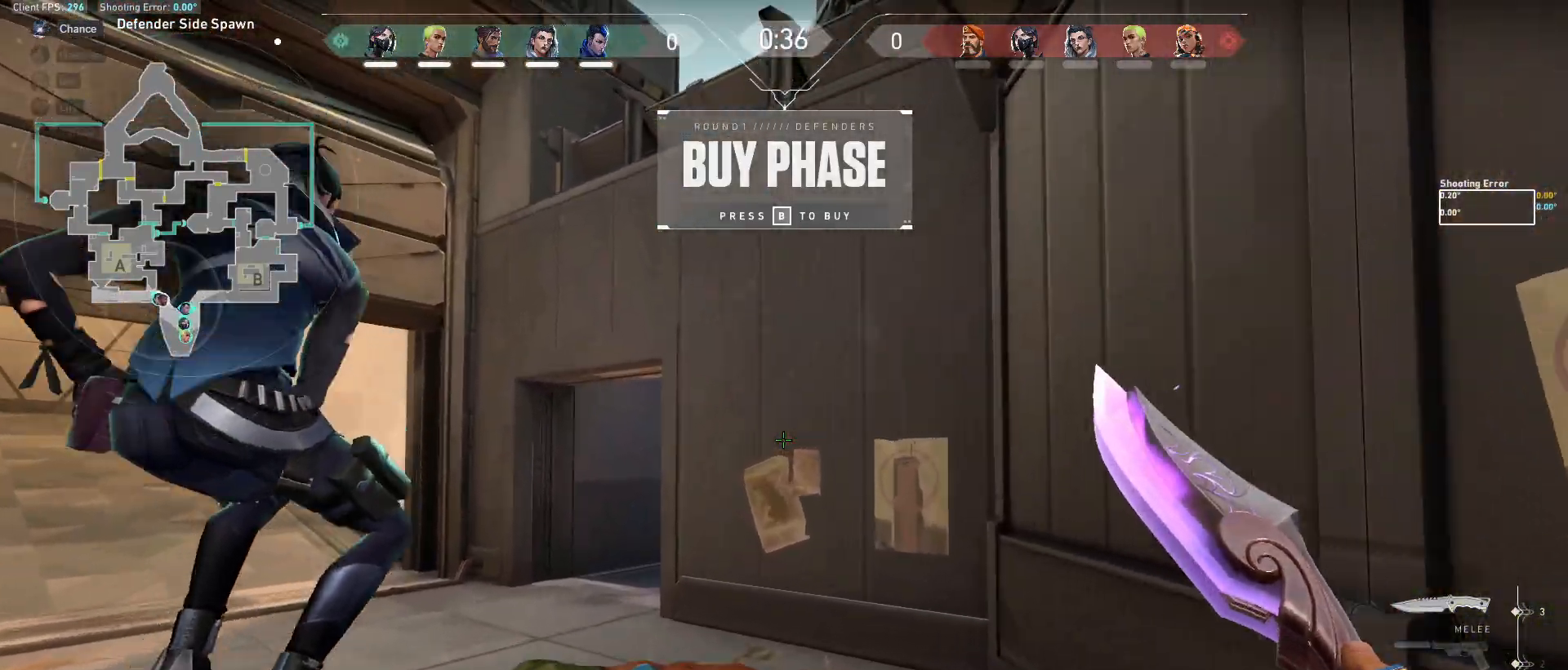
{"keys": ["a", "w"], "mouse": [], "events": [[50, "a", "down"]]}
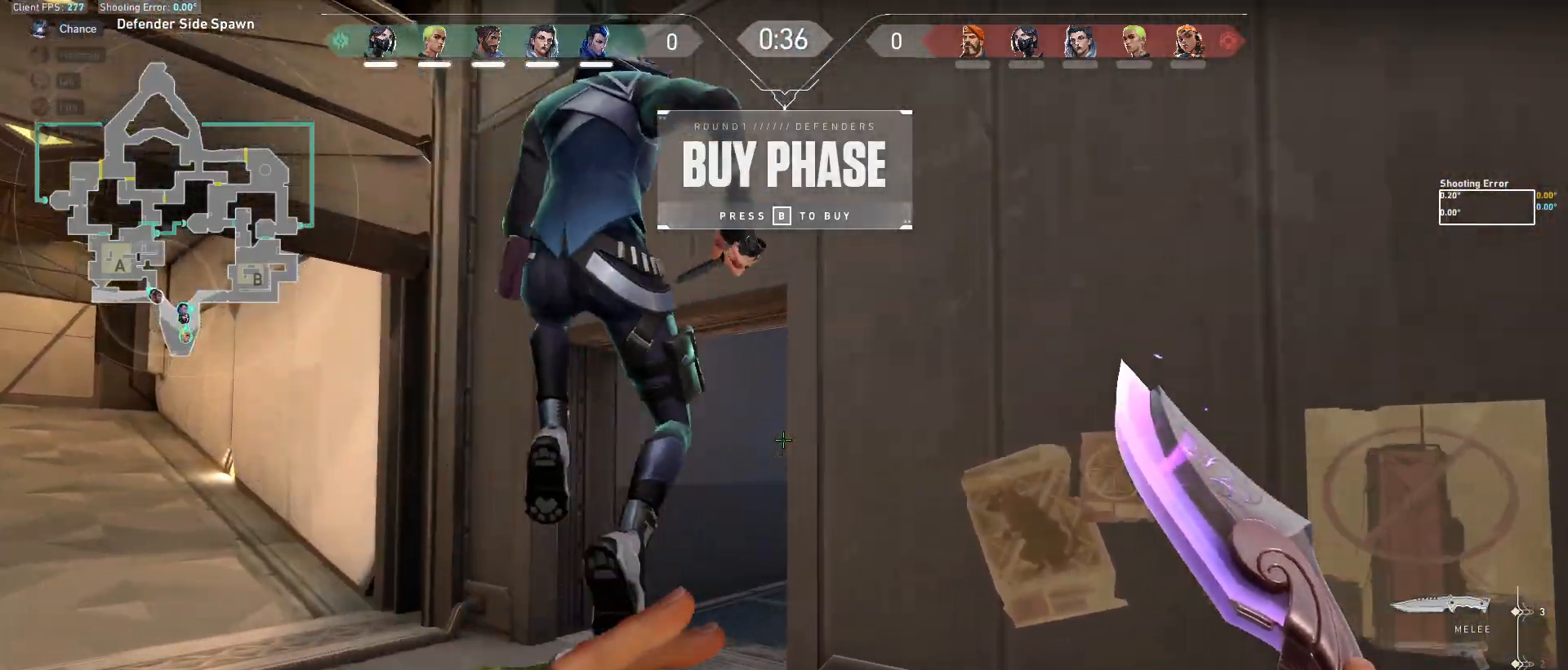
{"keys": ["w"], "mouse": [], "events": [[267, "a", "up"]]}
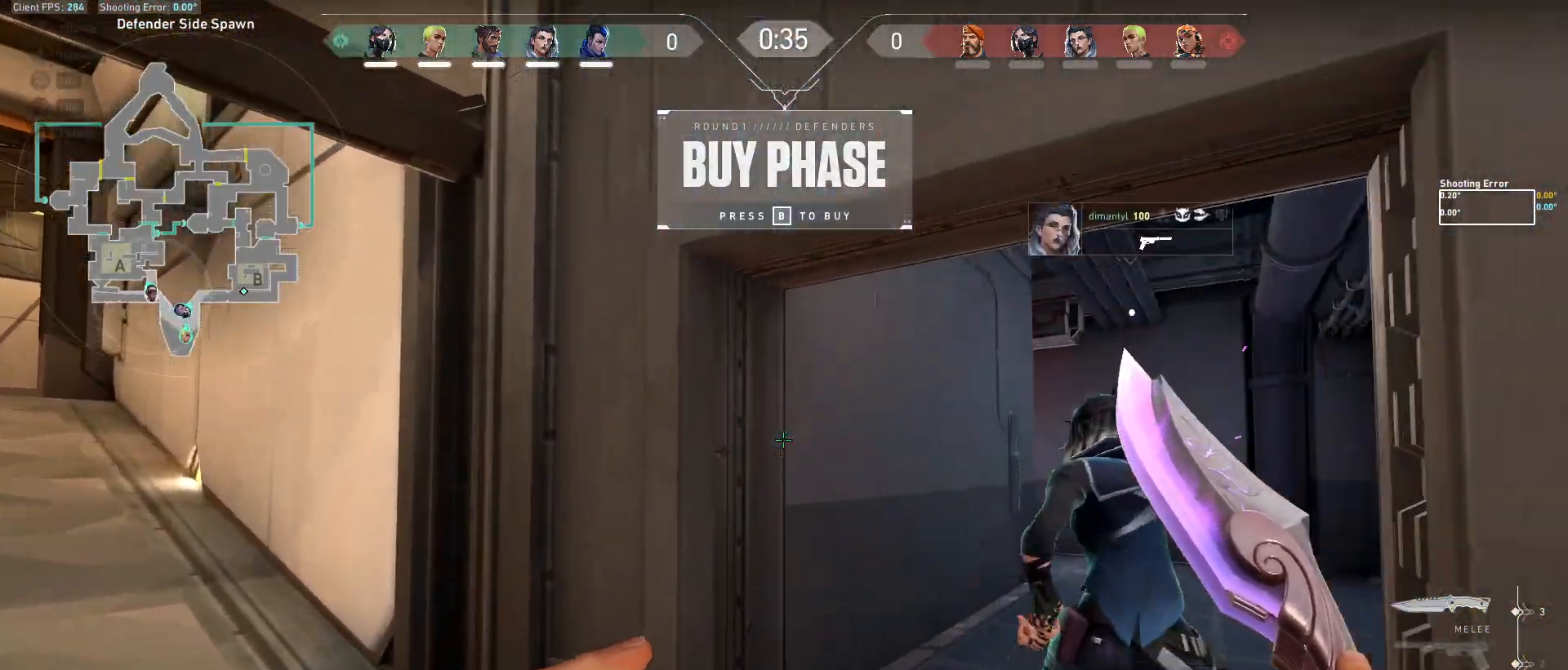
{"keys": ["tab", "w"], "mouse": [], "events": [[33, "tab", "down"], [300, "d", "down"], [500, "d", "up"]]}
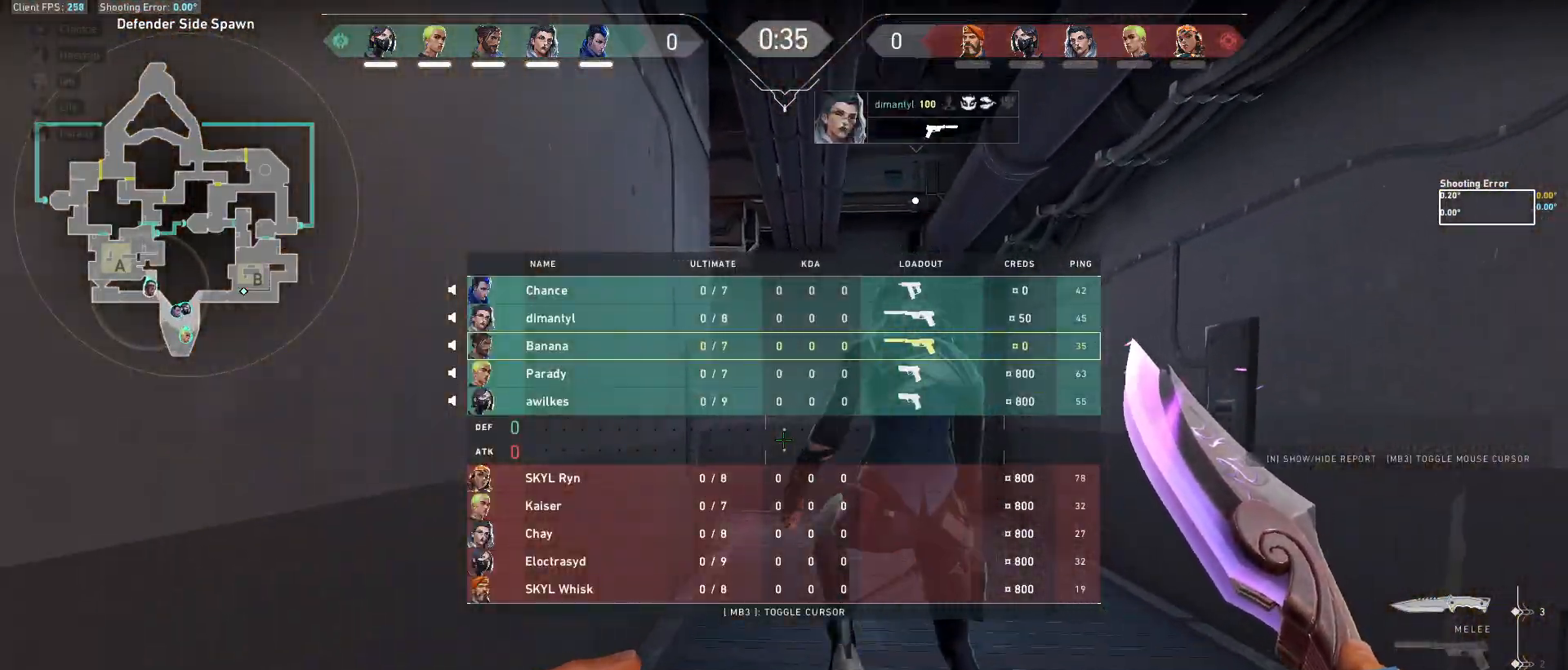
{"keys": ["tab", "w"], "mouse": [], "events": []}
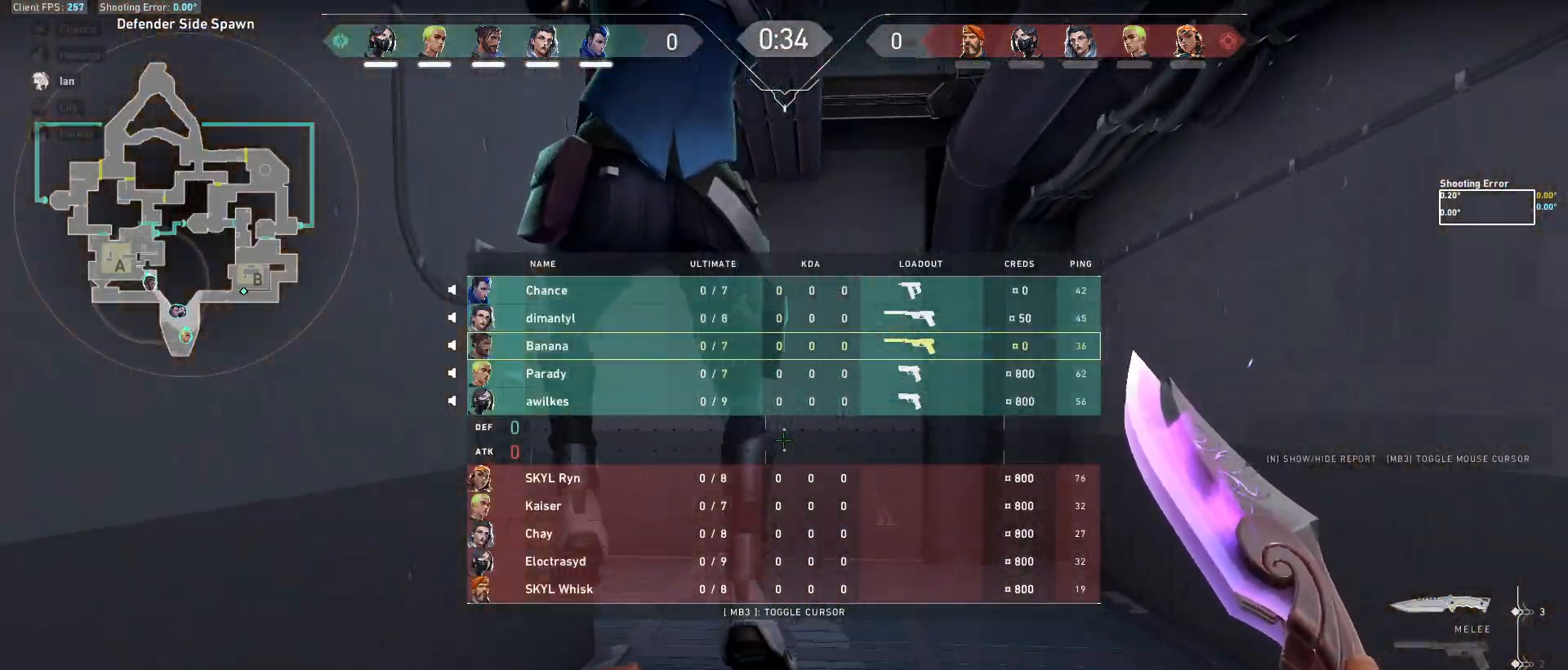
{"keys": ["w"], "mouse": [], "events": [[183, "tab", "up"]]}
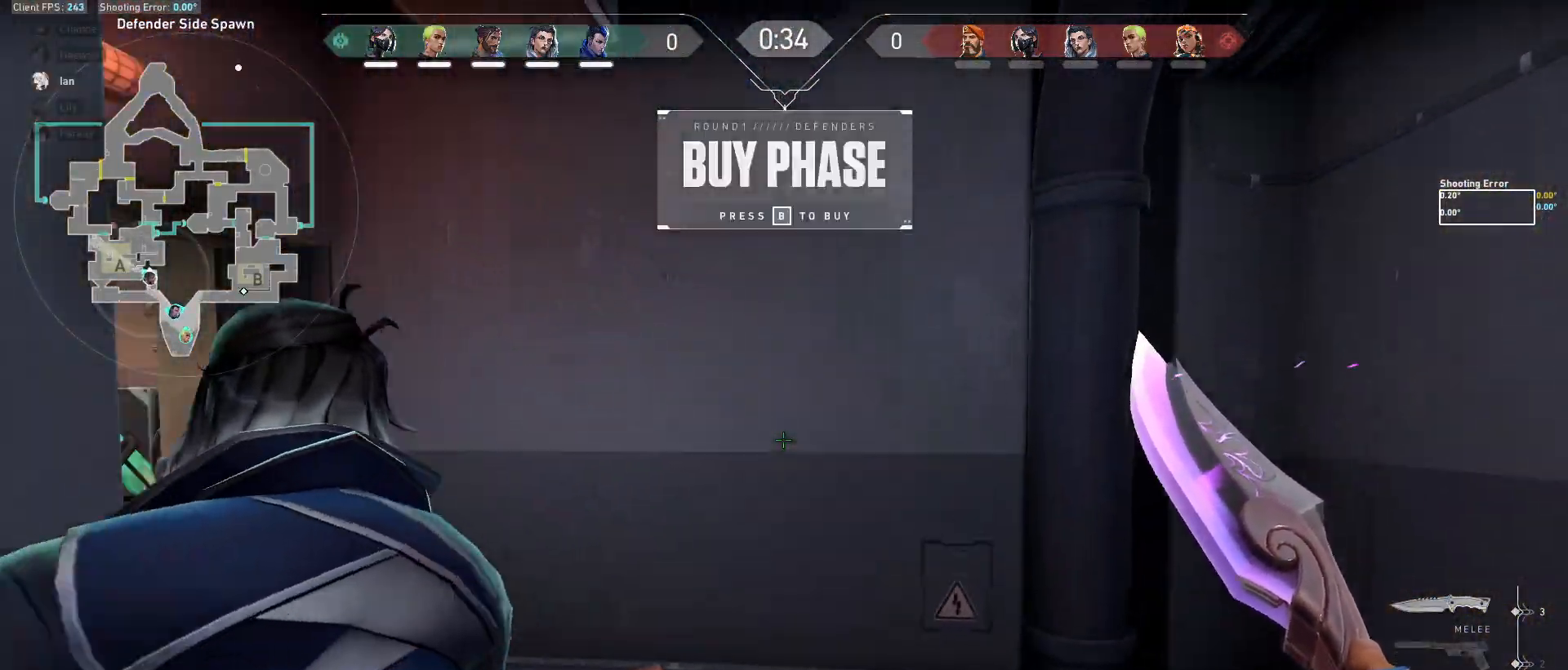
{"keys": ["a", "w"], "mouse": [], "events": [[17, "a", "down"]]}
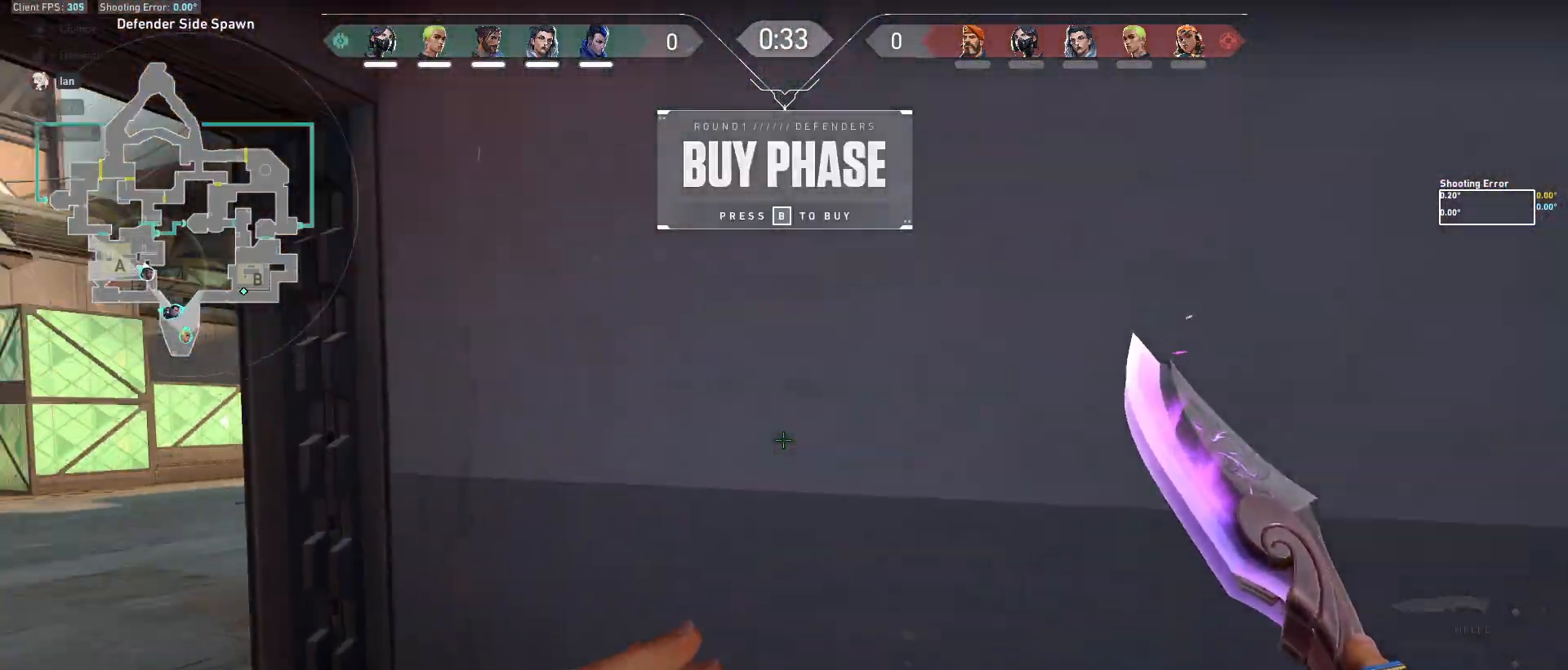
{"keys": ["a", "w"], "mouse": [], "events": [[367, "mouse_left", "down"], [450, "mouse_left", "up"]]}
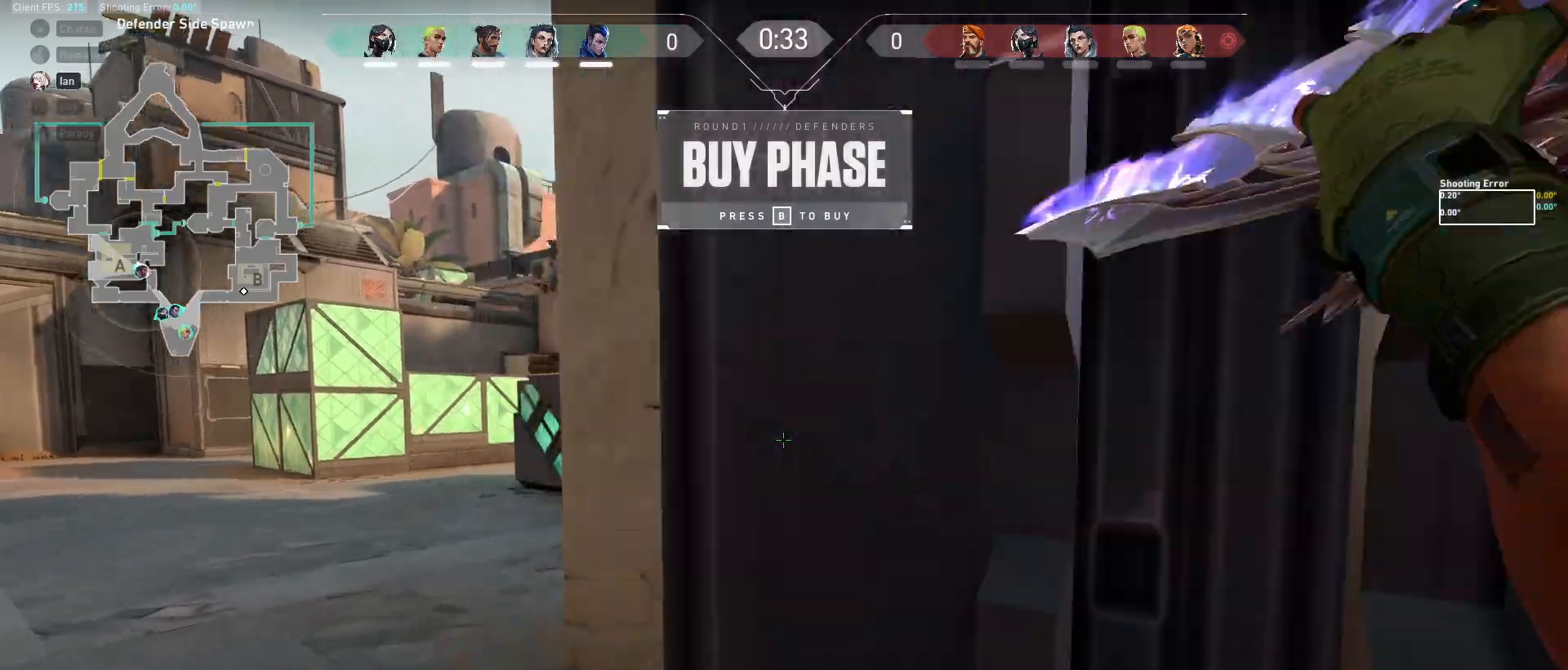
{"keys": ["a", "w"], "mouse": [], "events": []}
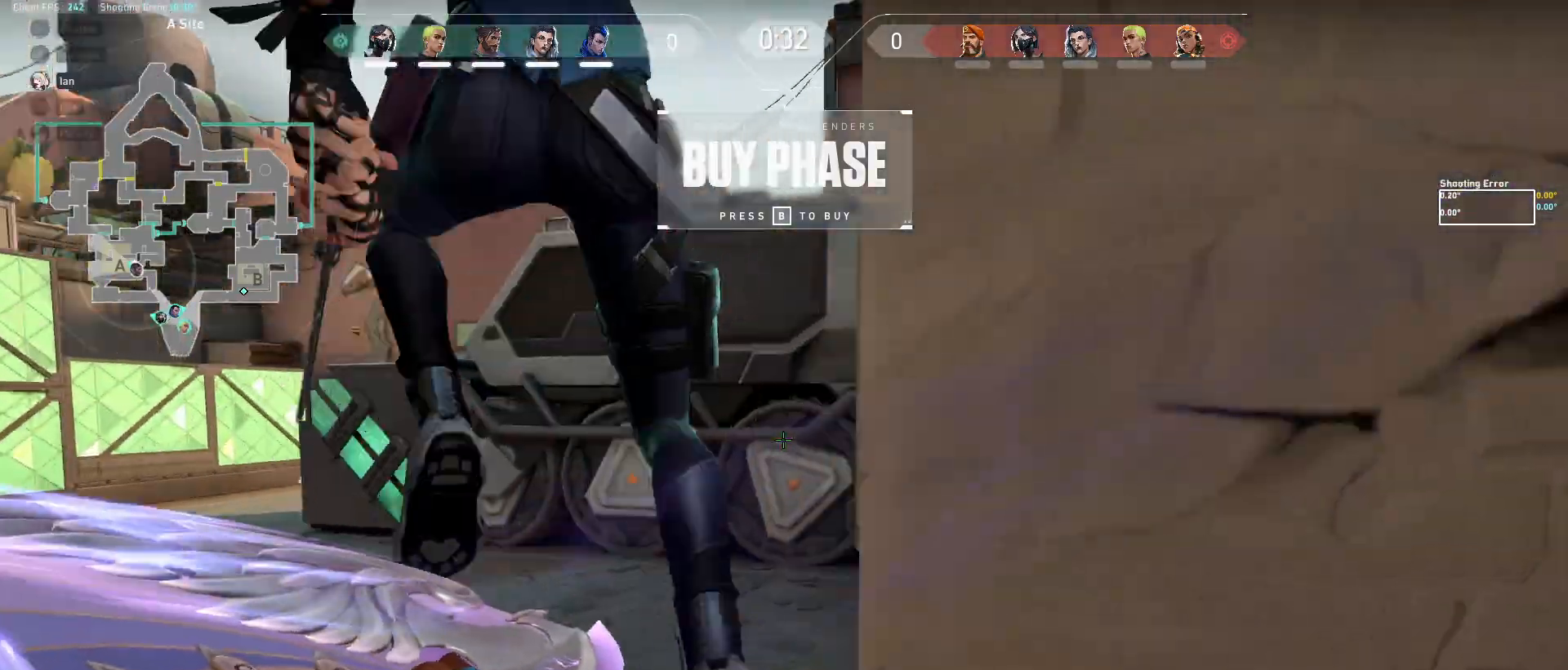
{"keys": ["tab", "w"], "mouse": [], "events": [[183, "a", "up"], [433, "tab", "down"]]}
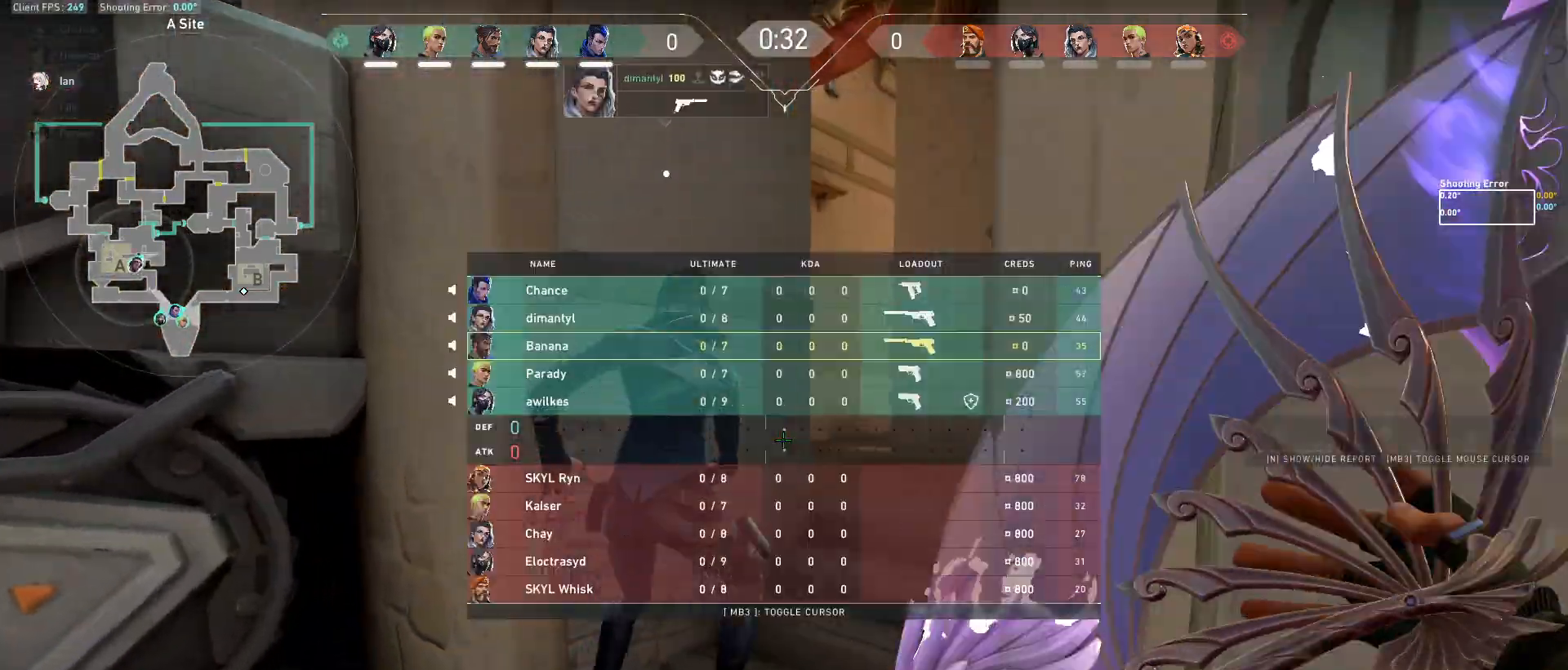
{"keys": ["d", "w"], "mouse": [], "events": [[100, "d", "down"], [283, "tab", "up"], [367, "mouse_left", "down"], [500, "mouse_left", "up"]]}
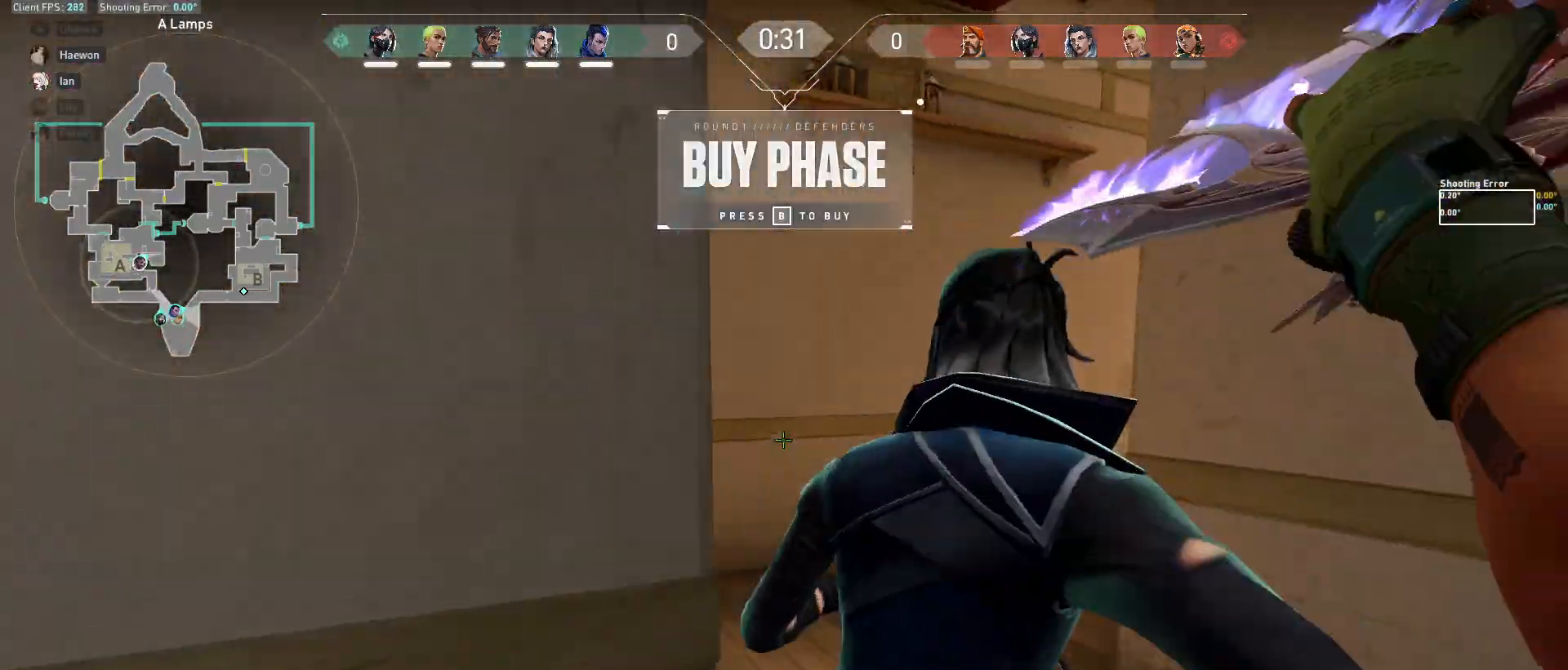
{"keys": ["a", "w"], "mouse": [], "events": [[117, "d", "up"], [250, "a", "down"], [333, "mouse_left", "down"], [483, "mouse_left", "up"]]}
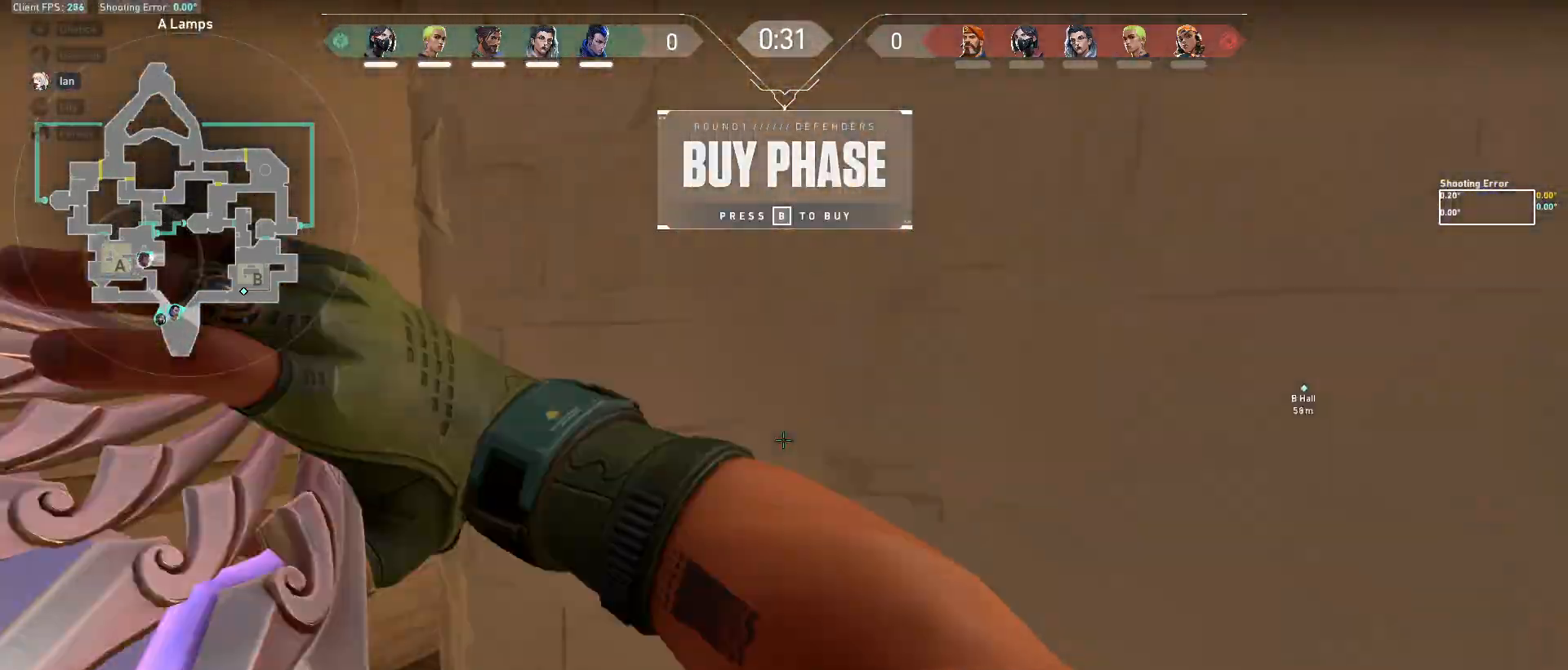
{"keys": ["w"], "mouse": [], "events": [[67, "a", "up"], [233, "tab", "down"], [467, "tab", "up"]]}
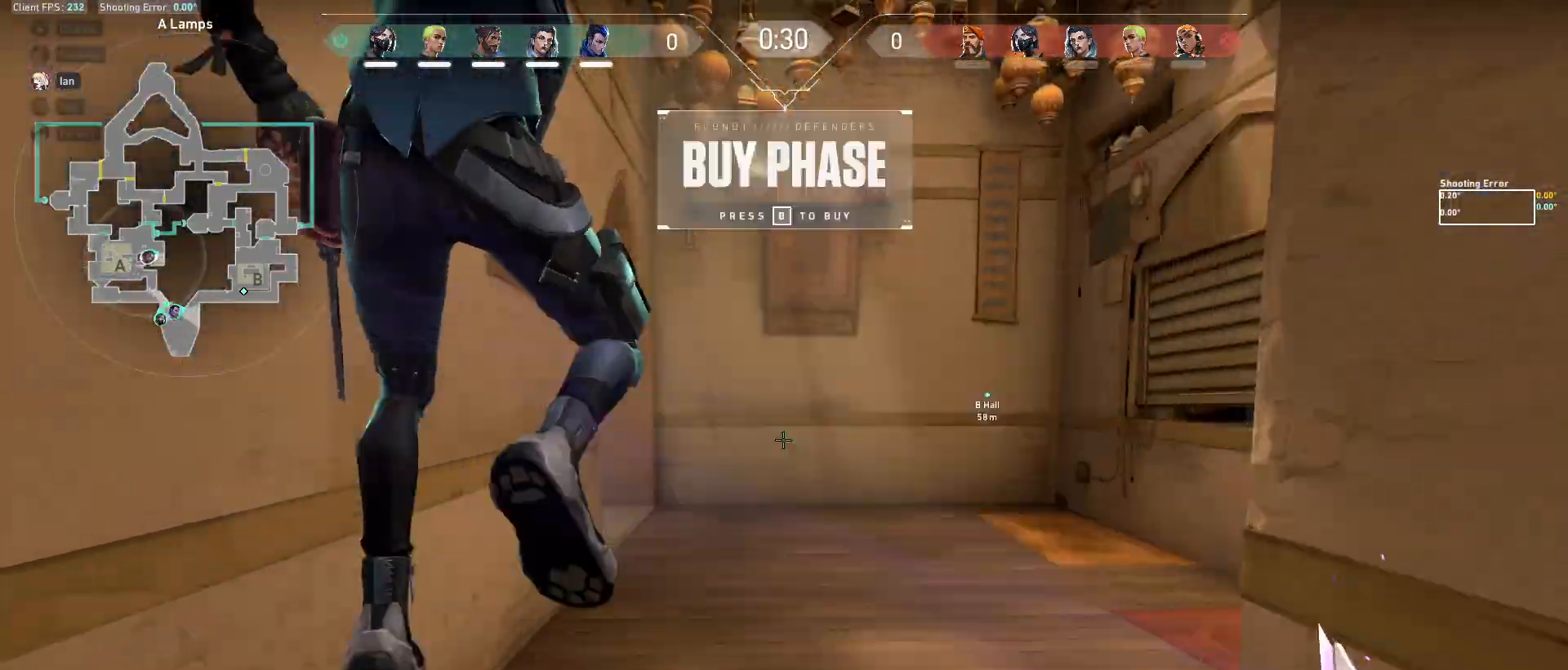
{"keys": ["space", "w"], "mouse": [], "events": [[67, "d", "down"], [367, "space", "down"], [450, "d", "up"]]}
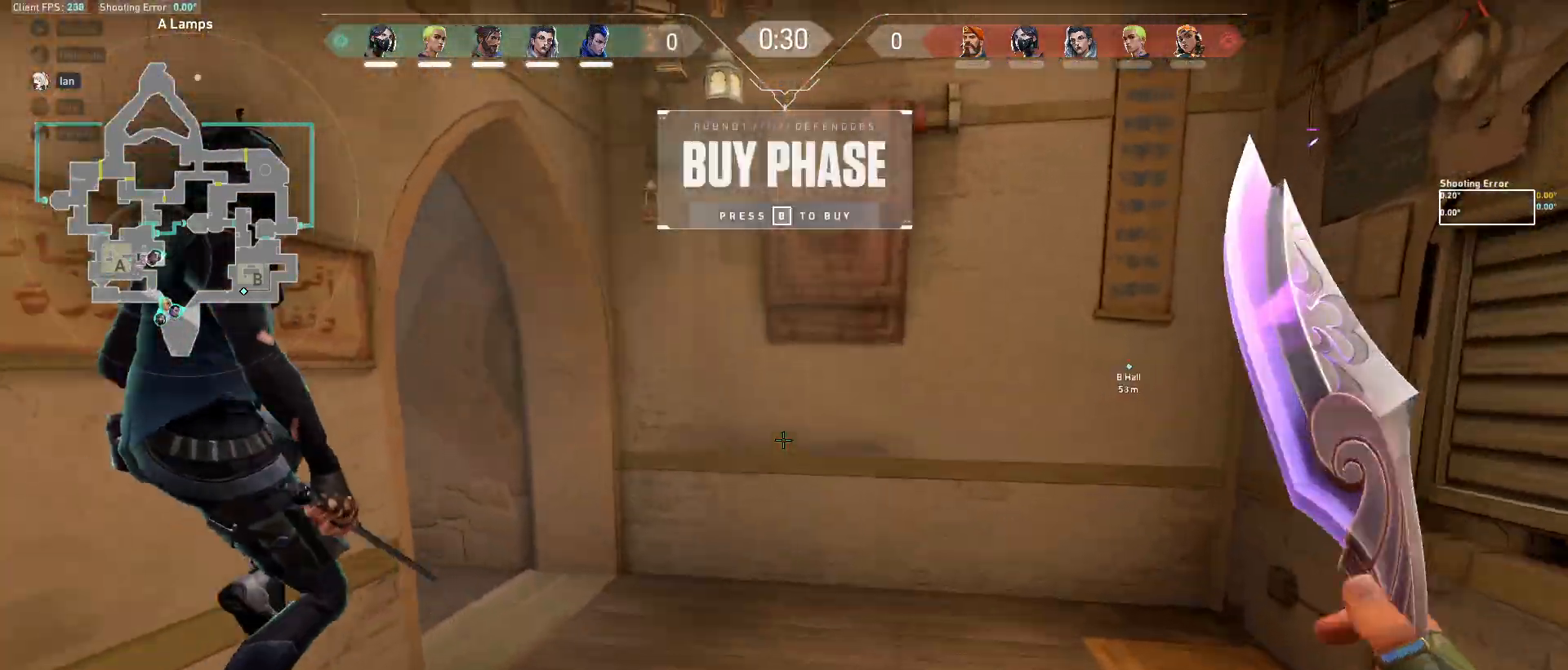
{"keys": ["w"], "mouse": [], "events": [[83, "a", "down"], [117, "space", "up"], [283, "a", "up"]]}
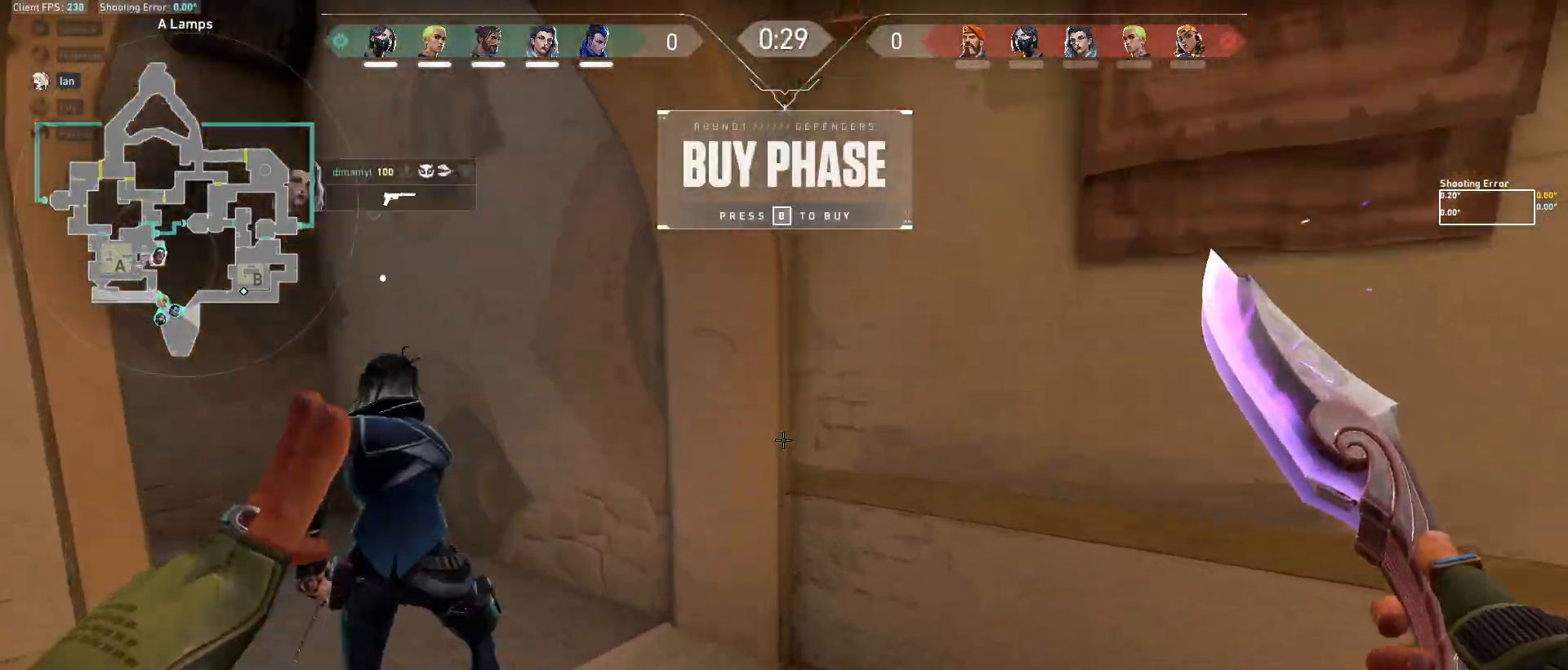
{"keys": ["w"], "mouse": [], "events": [[33, "space", "down"], [267, "a", "down"], [267, "space", "up"], [467, "a", "up"]]}
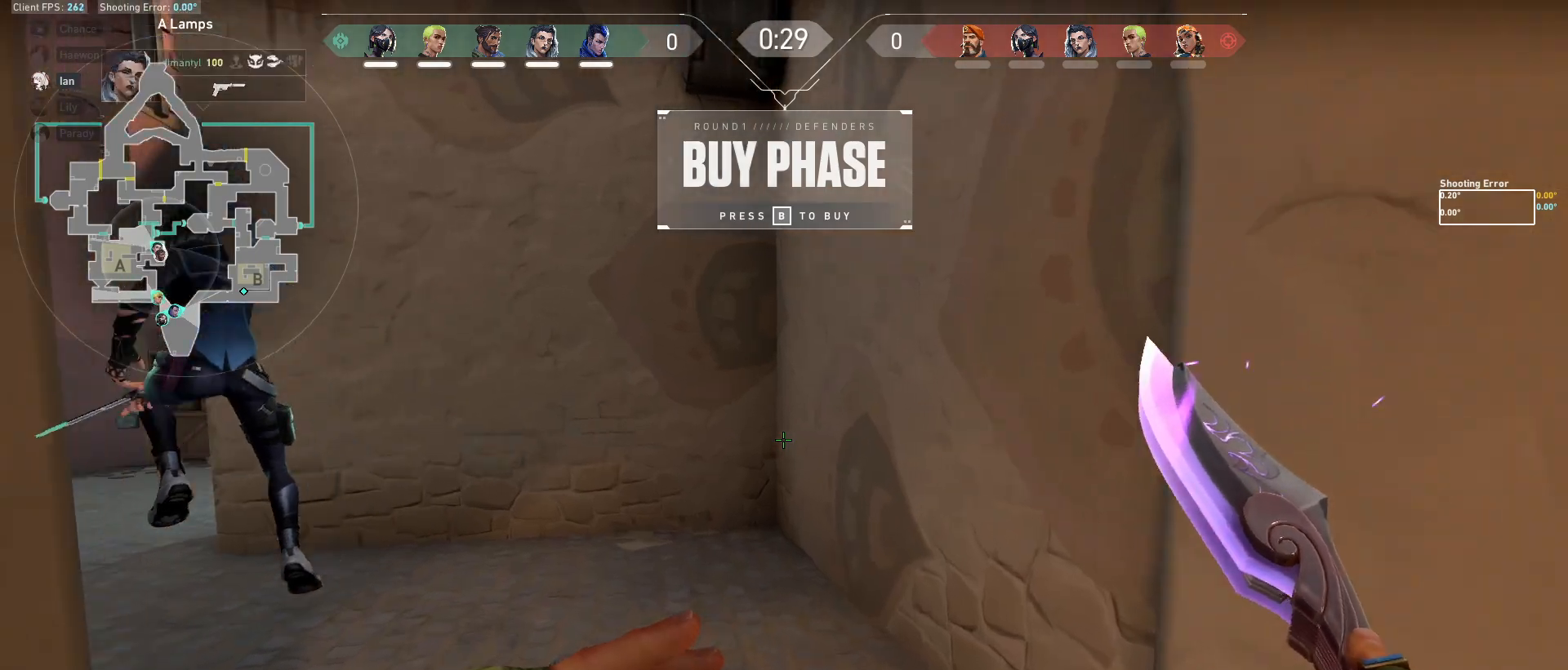
{"keys": ["w"], "mouse": [], "events": [[167, "d", "down"], [317, "d", "up"]]}
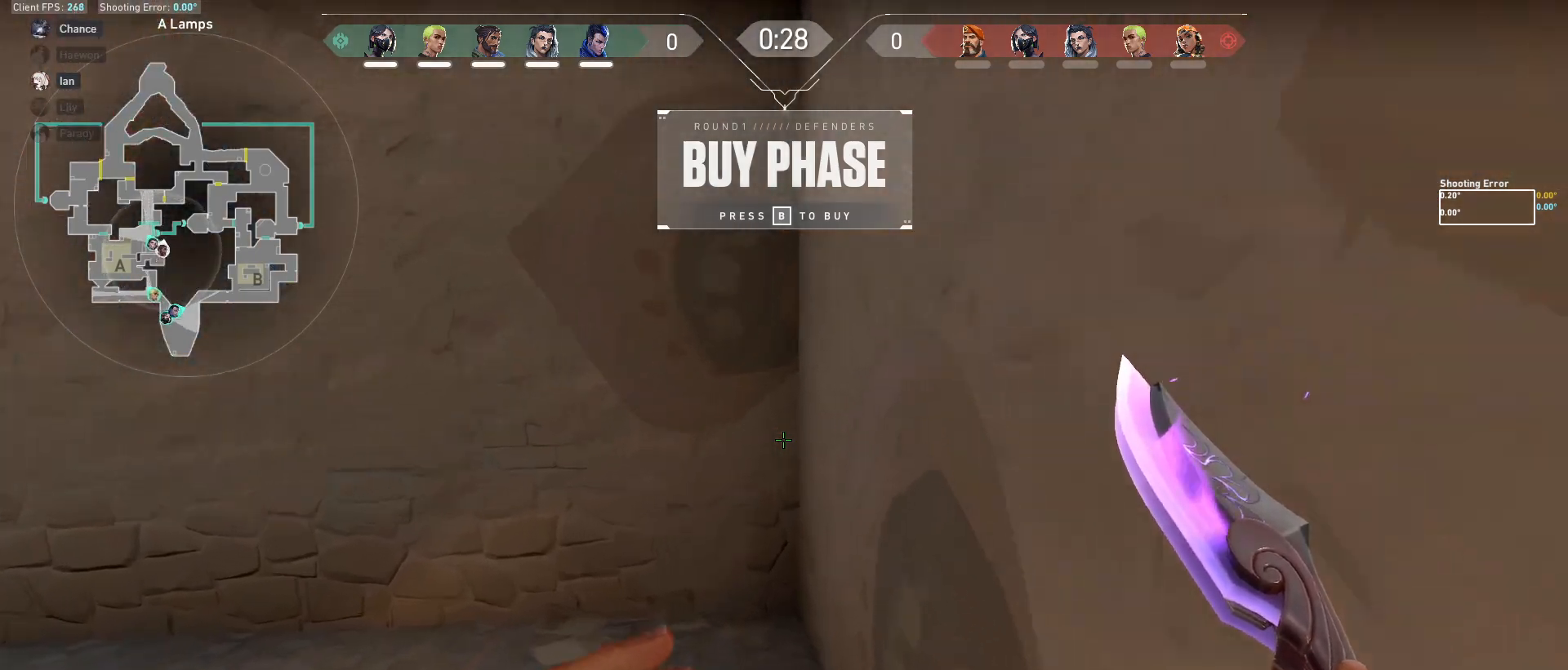
{"keys": ["w"], "mouse": [], "events": []}
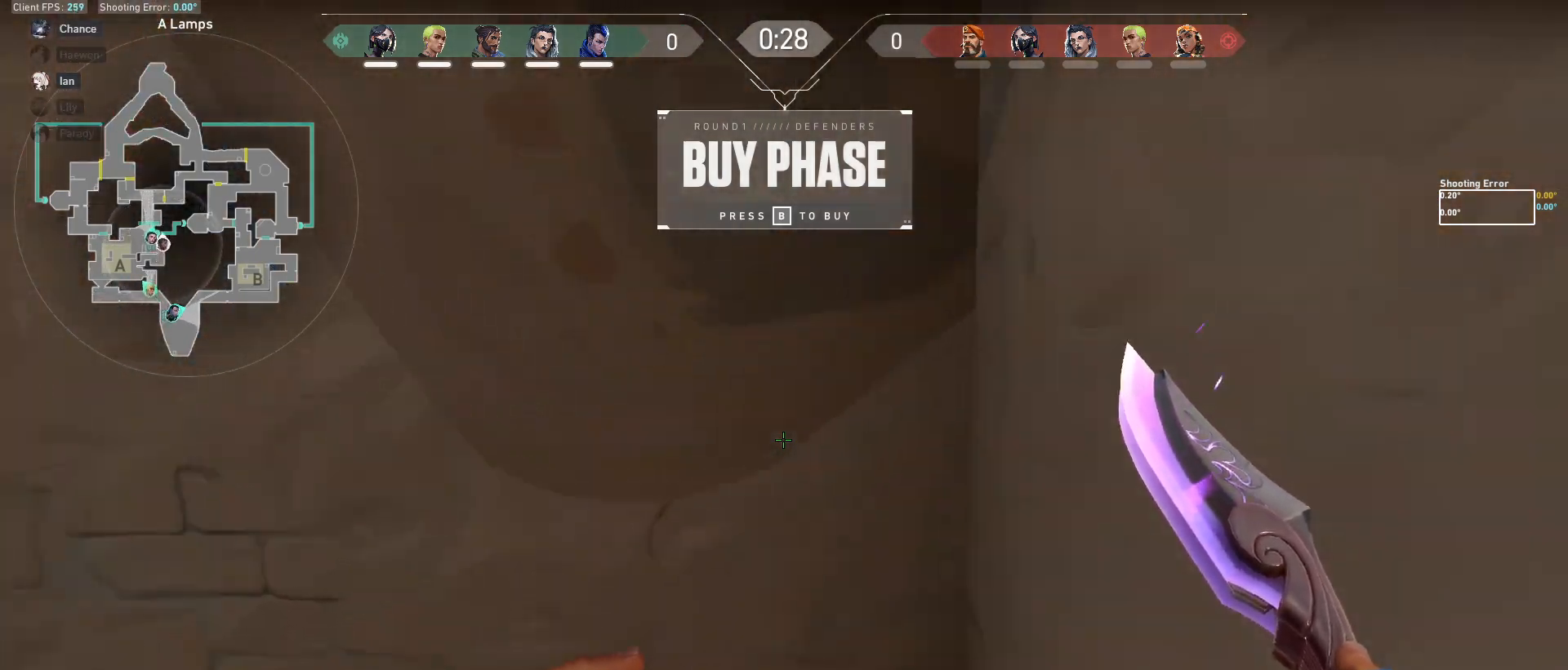
{"keys": [], "mouse": [], "events": [[17, "d", "down"], [317, "d", "up"], [350, "w", "up"]]}
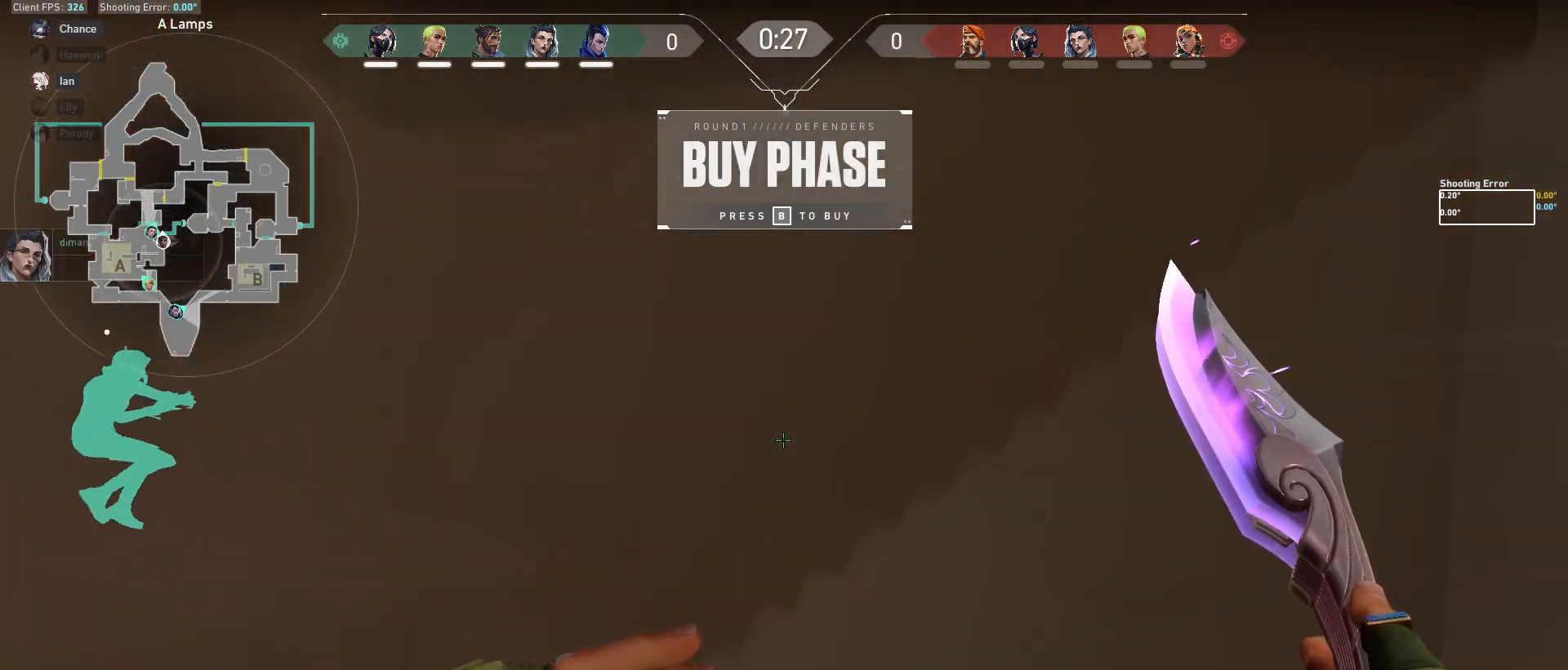
{"keys": [], "mouse": [], "events": [[83, "e", "down"], [267, "e", "up"]]}